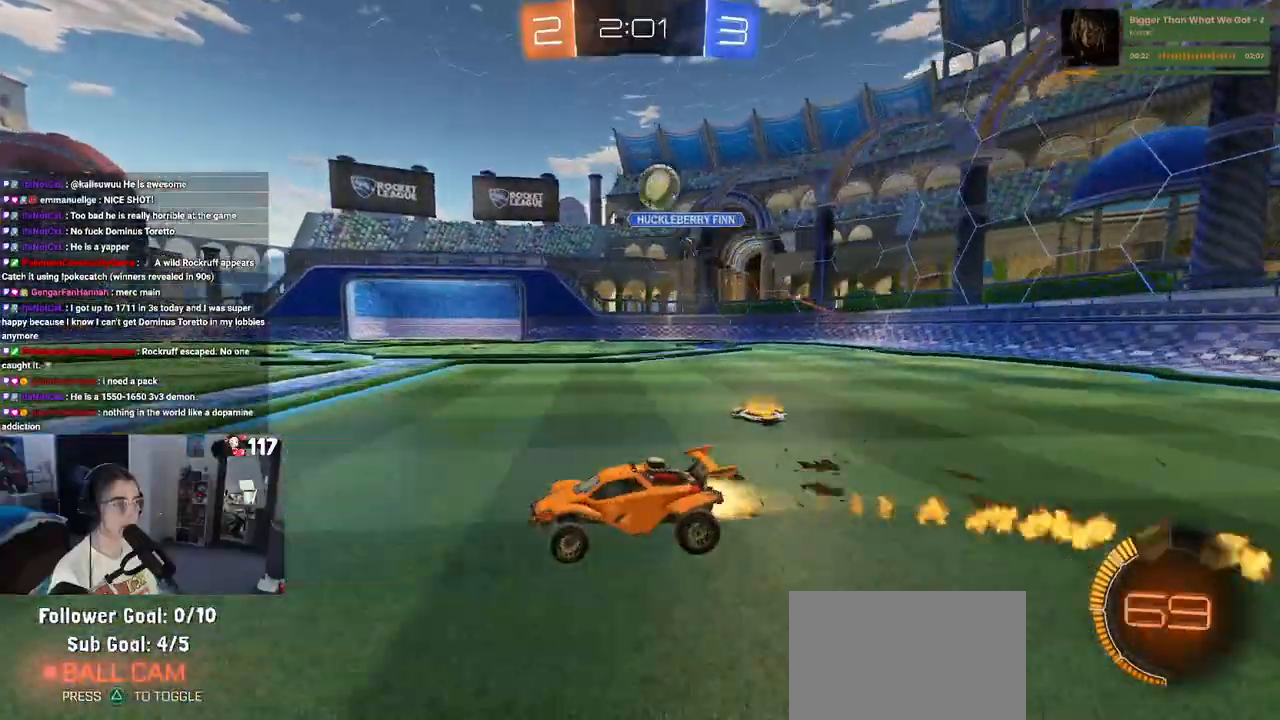
Gameplay with a controller (PlayStation layout); each line is a JSON object with the inputs held at the frame after it. "events" lists button and stick changes between this image and that frame as [ms after this image, input, new state], when the widget could be followed in between.
{"buttons": ["R2"], "left_stick": "down-right", "right_stick": "center", "events": [[317, "left_stick", "center"], [333, "R1", "up"], [450, "left_stick", "right"], [500, "left_stick", "down-right"]]}
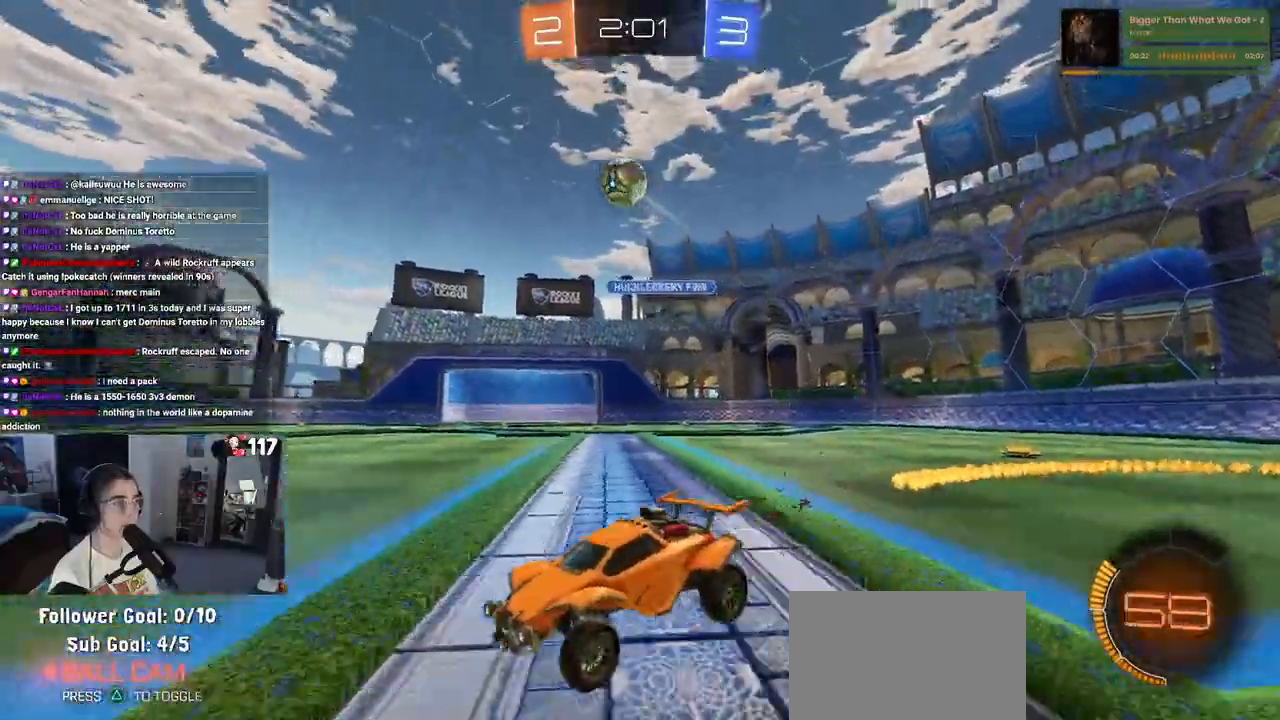
{"buttons": ["CROSS", "R2"], "left_stick": "center", "right_stick": "center", "events": [[267, "CROSS", "down"], [417, "CROSS", "up"], [417, "left_stick", "center"], [483, "CROSS", "down"]]}
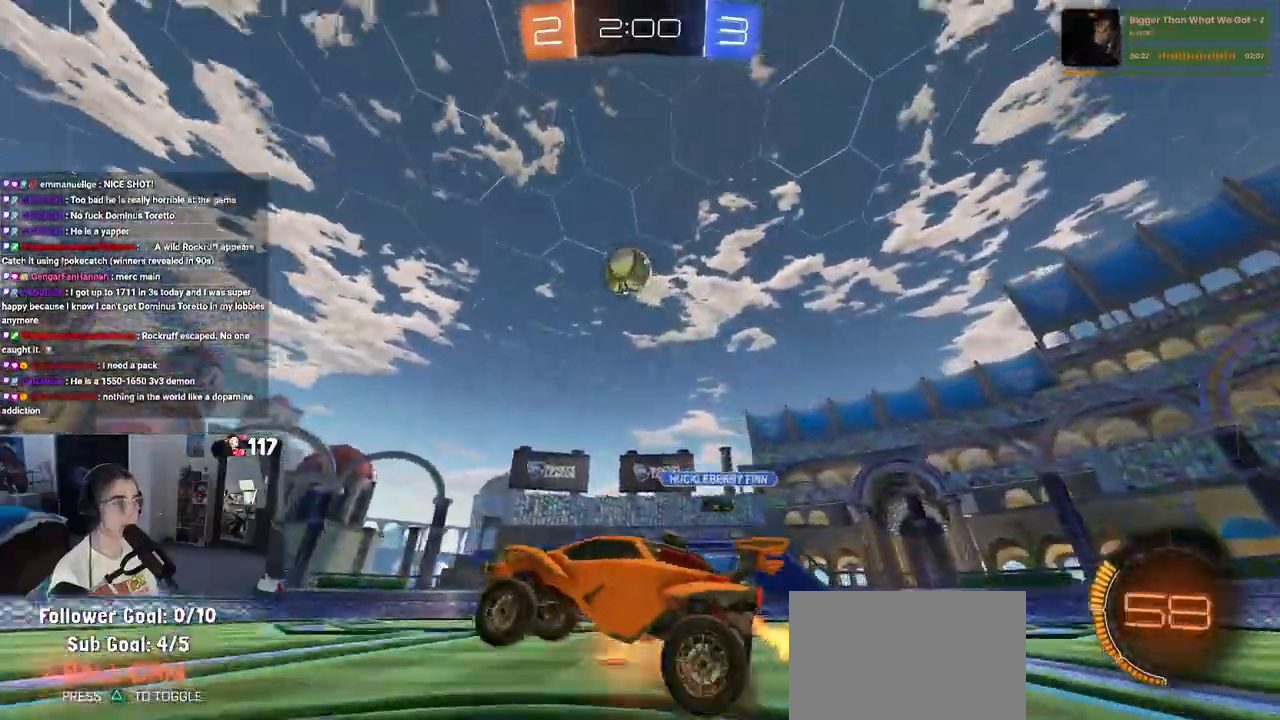
{"buttons": ["L1", "R1", "R2"], "left_stick": "center", "right_stick": "center", "events": [[17, "left_stick", "down"], [133, "L1", "down"], [183, "left_stick", "down-left"], [200, "CROSS", "up"], [300, "R1", "down"], [483, "left_stick", "center"]]}
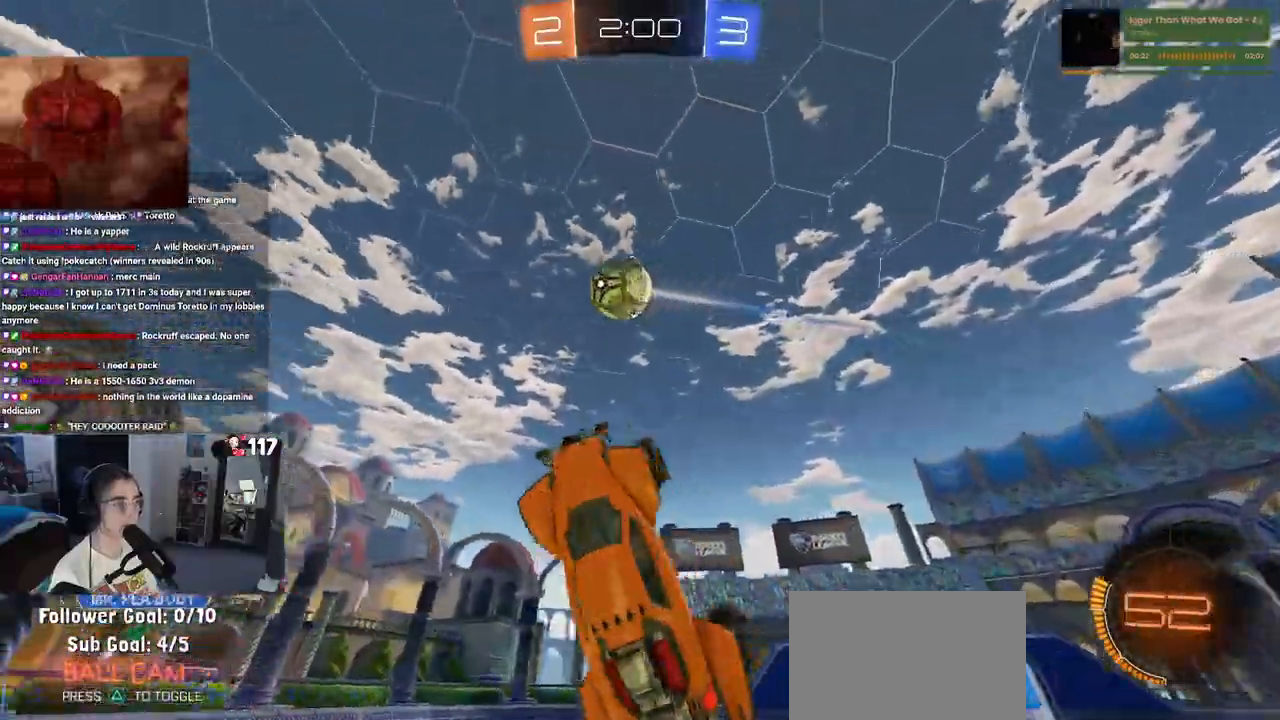
{"buttons": ["L1", "R1", "R2"], "left_stick": "up-right", "right_stick": "center", "events": [[17, "left_stick", "right"], [200, "left_stick", "center"], [333, "left_stick", "right"], [450, "left_stick", "up-right"]]}
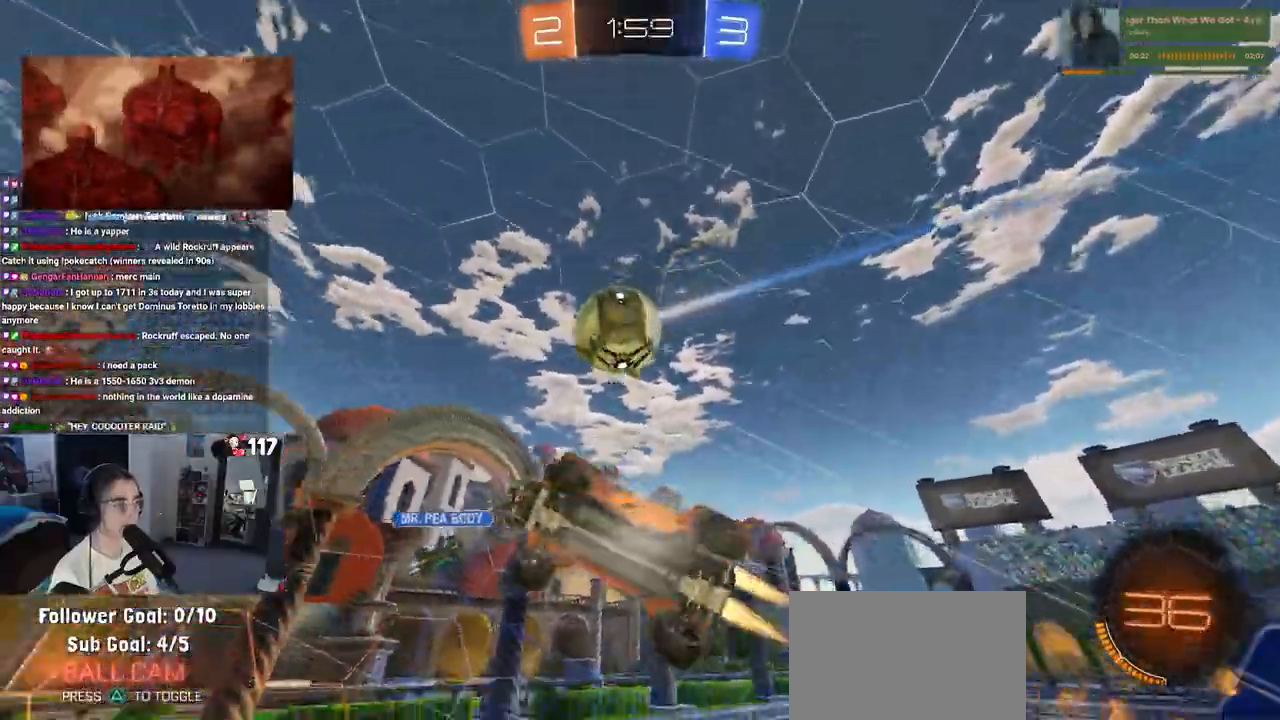
{"buttons": ["R2"], "left_stick": "left", "right_stick": "center", "events": [[200, "left_stick", "center"], [333, "R1", "up"], [350, "L1", "up"], [367, "left_stick", "left"]]}
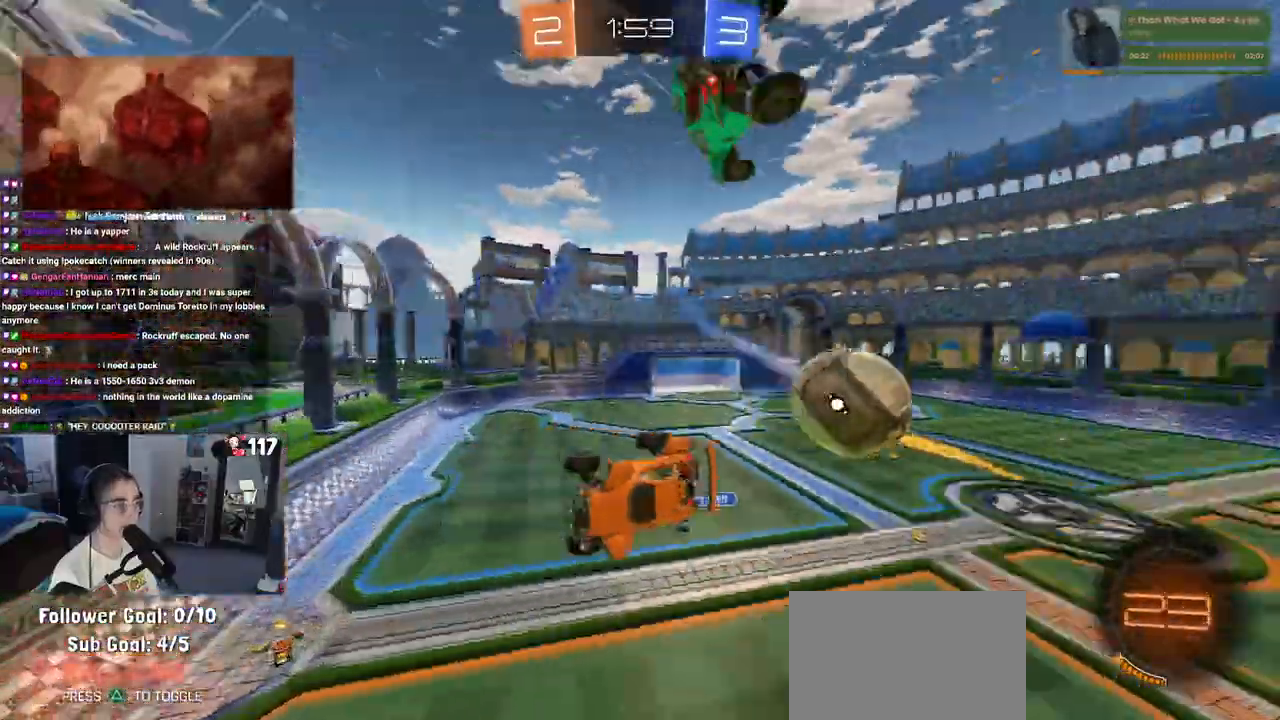
{"buttons": ["R2"], "left_stick": "center", "right_stick": "center", "events": [[100, "left_stick", "down"], [150, "left_stick", "down-right"], [283, "SQUARE", "down"], [400, "left_stick", "center"], [417, "SQUARE", "up"]]}
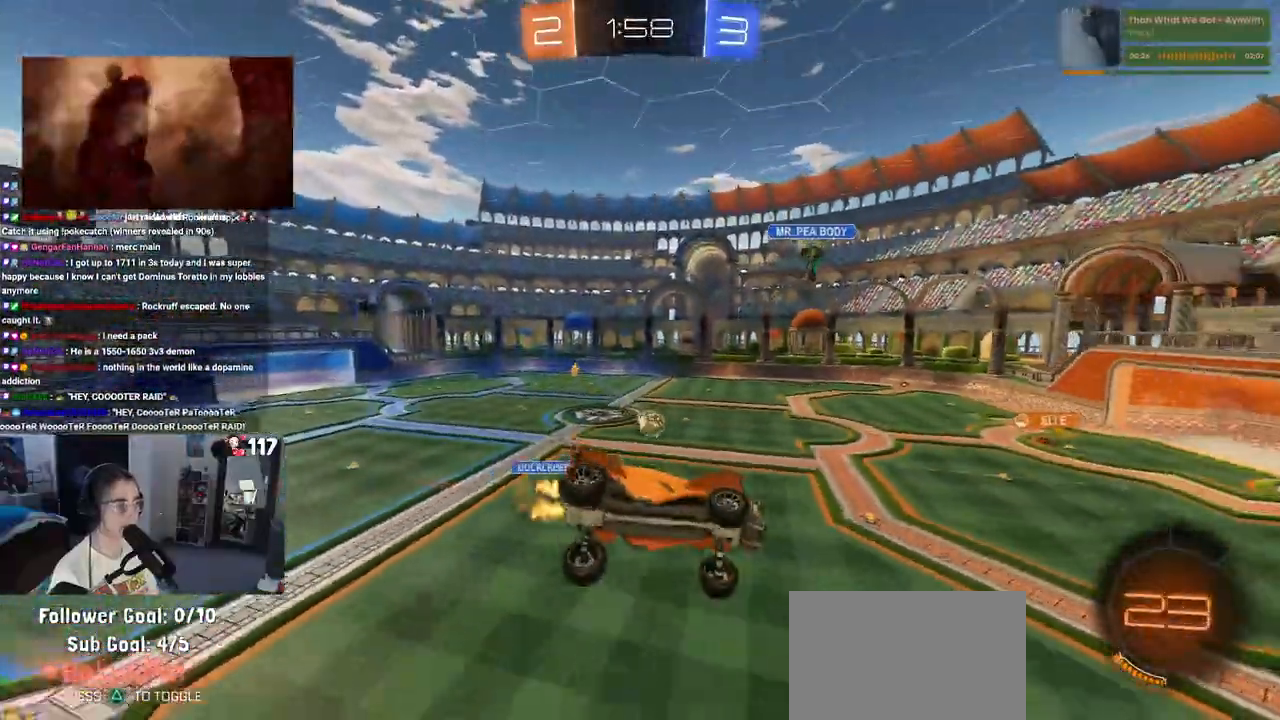
{"buttons": ["R2"], "left_stick": "down-left", "right_stick": "center", "events": [[17, "left_stick", "up"], [250, "left_stick", "center"], [333, "TRIANGLE", "down"], [333, "left_stick", "left"], [400, "TRIANGLE", "up"], [500, "left_stick", "down-left"]]}
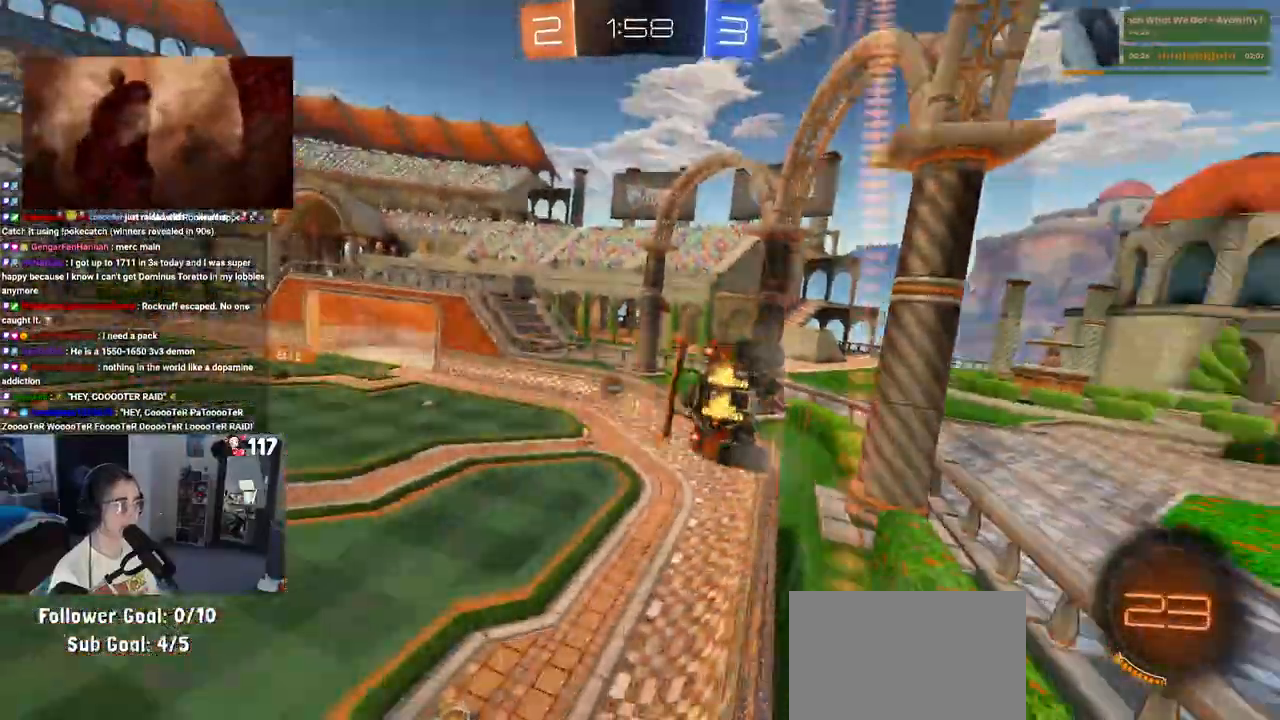
{"buttons": ["R2"], "left_stick": "center", "right_stick": "center", "events": [[17, "left_stick", "down"], [50, "CROSS", "down"], [67, "R1", "down"], [100, "SQUARE", "down"], [183, "left_stick", "down-right"], [350, "CROSS", "up"], [367, "SQUARE", "up"], [400, "R1", "up"], [433, "left_stick", "center"]]}
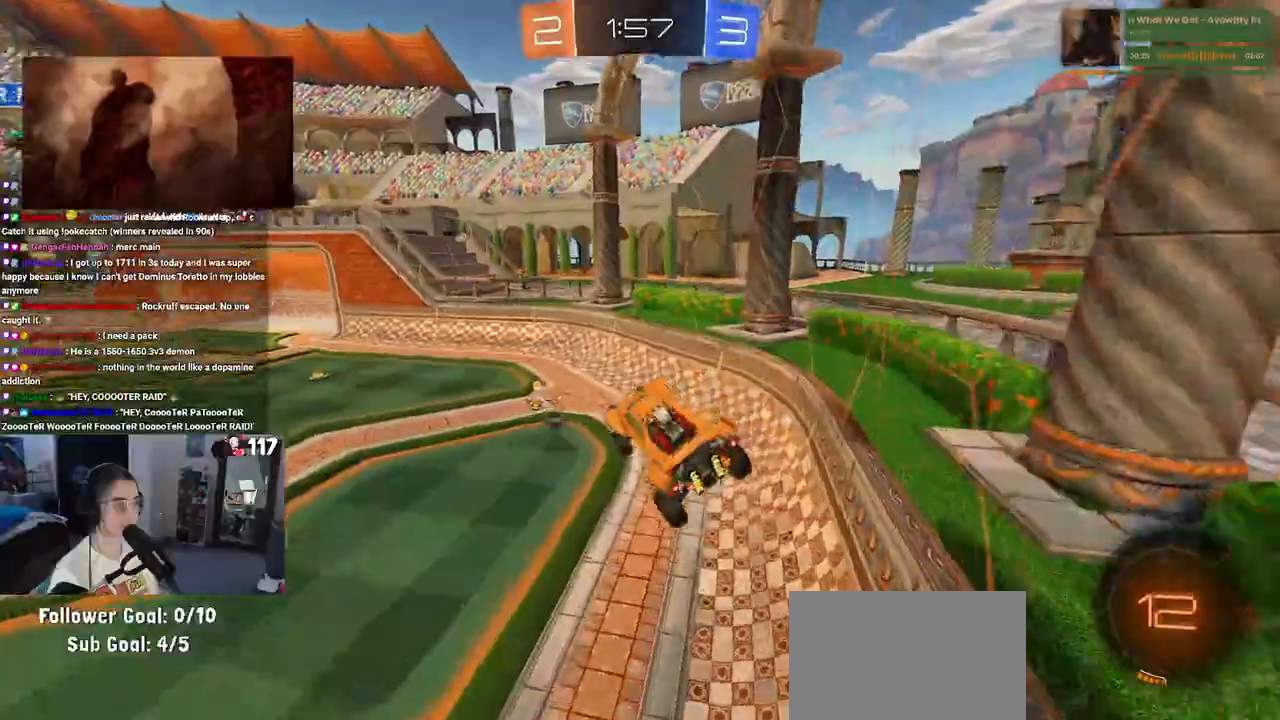
{"buttons": ["CROSS", "R1", "R2"], "left_stick": "up", "right_stick": "center", "events": [[50, "TRIANGLE", "down"], [183, "TRIANGLE", "up"], [233, "left_stick", "down-left"], [333, "left_stick", "center"], [383, "left_stick", "up"], [400, "R1", "down"], [467, "CROSS", "down"]]}
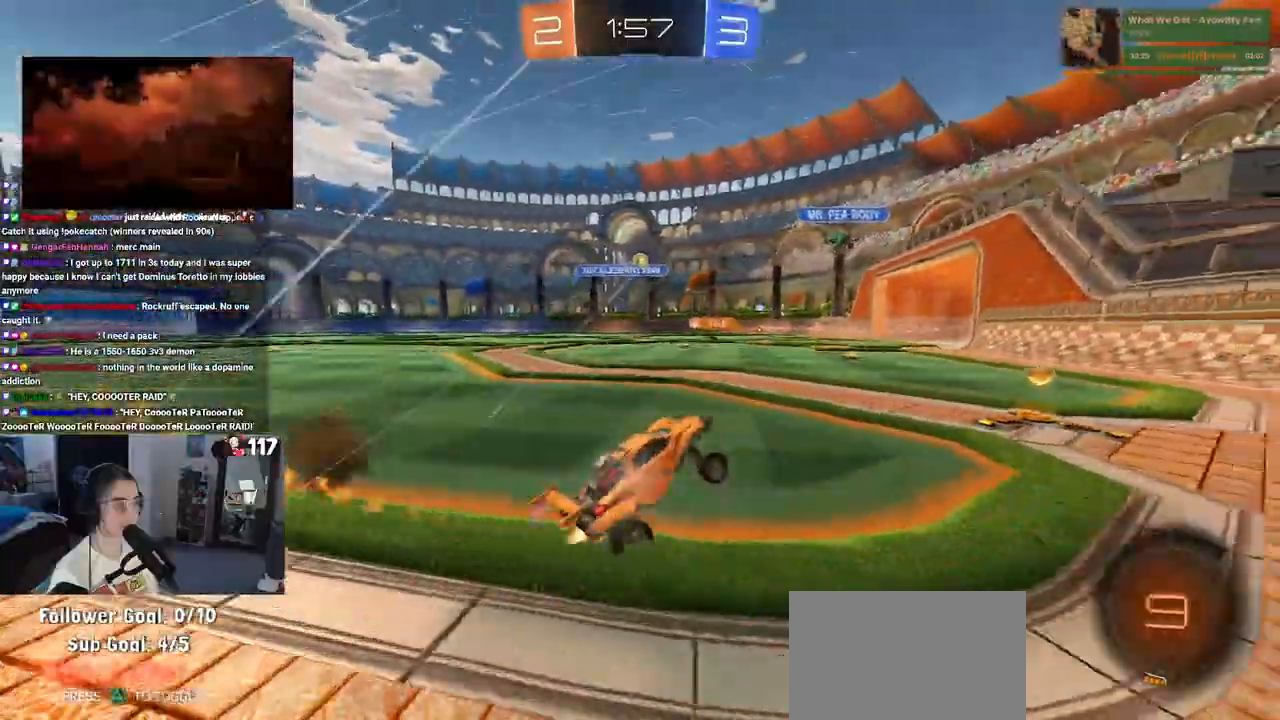
{"buttons": ["R1", "R2"], "left_stick": "center", "right_stick": "center", "events": [[50, "CROSS", "up"], [133, "left_stick", "left"], [283, "left_stick", "center"], [333, "left_stick", "right"], [467, "left_stick", "center"]]}
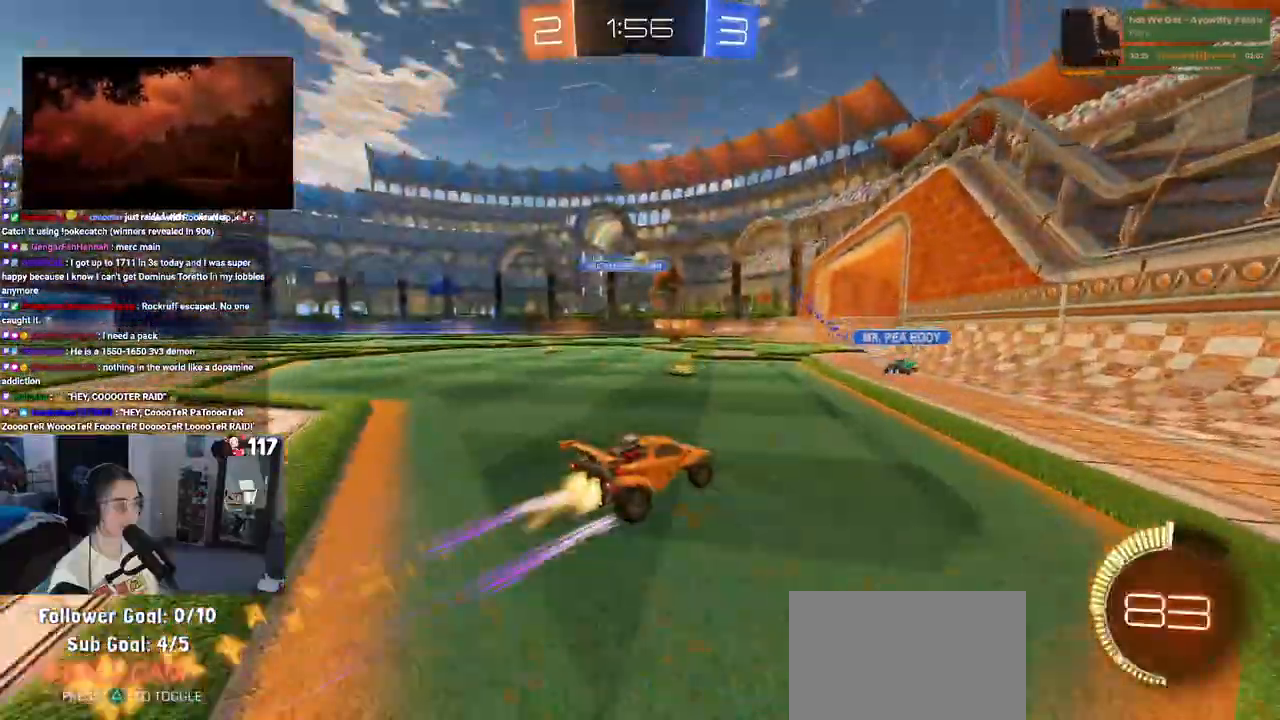
{"buttons": ["R2"], "left_stick": "center", "right_stick": "center", "events": [[33, "left_stick", "left"], [133, "R1", "up"], [183, "left_stick", "center"], [333, "left_stick", "left"], [500, "left_stick", "center"]]}
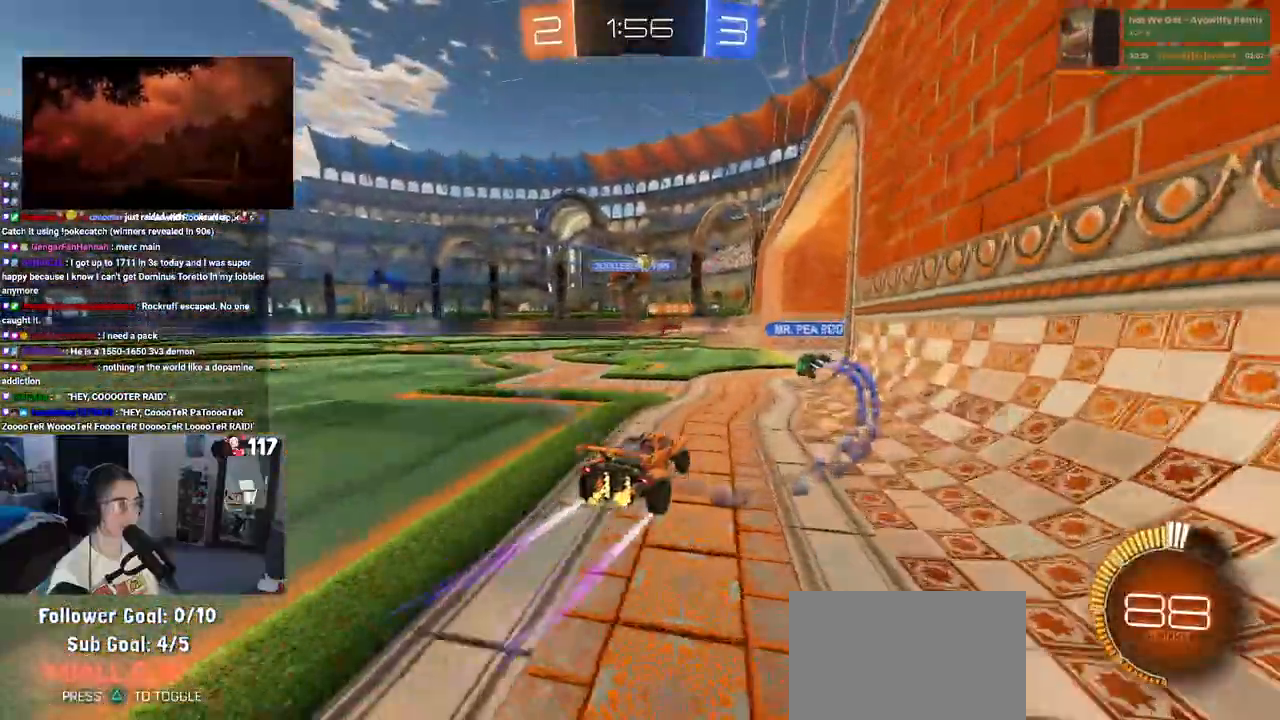
{"buttons": ["R2"], "left_stick": "center", "right_stick": "center", "events": [[250, "left_stick", "left"], [400, "left_stick", "center"]]}
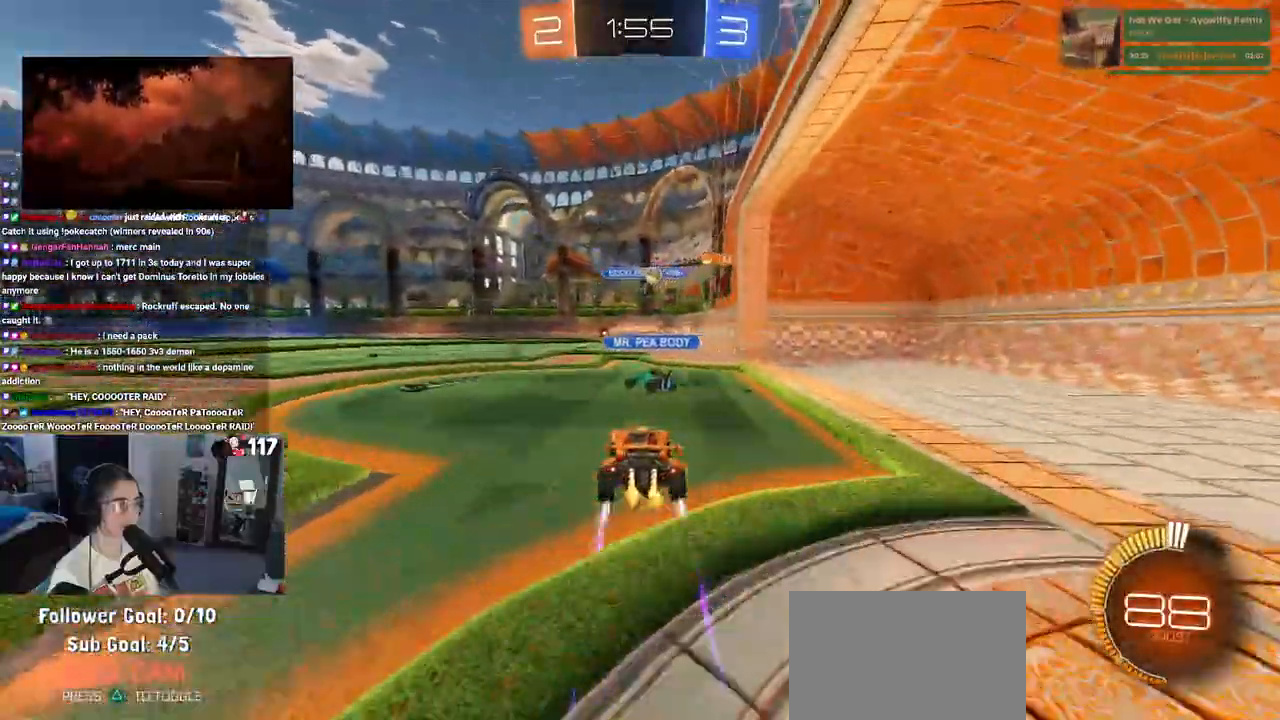
{"buttons": ["L2"], "left_stick": "right", "right_stick": "center", "events": [[367, "R2", "up"], [383, "L2", "down"], [417, "left_stick", "right"]]}
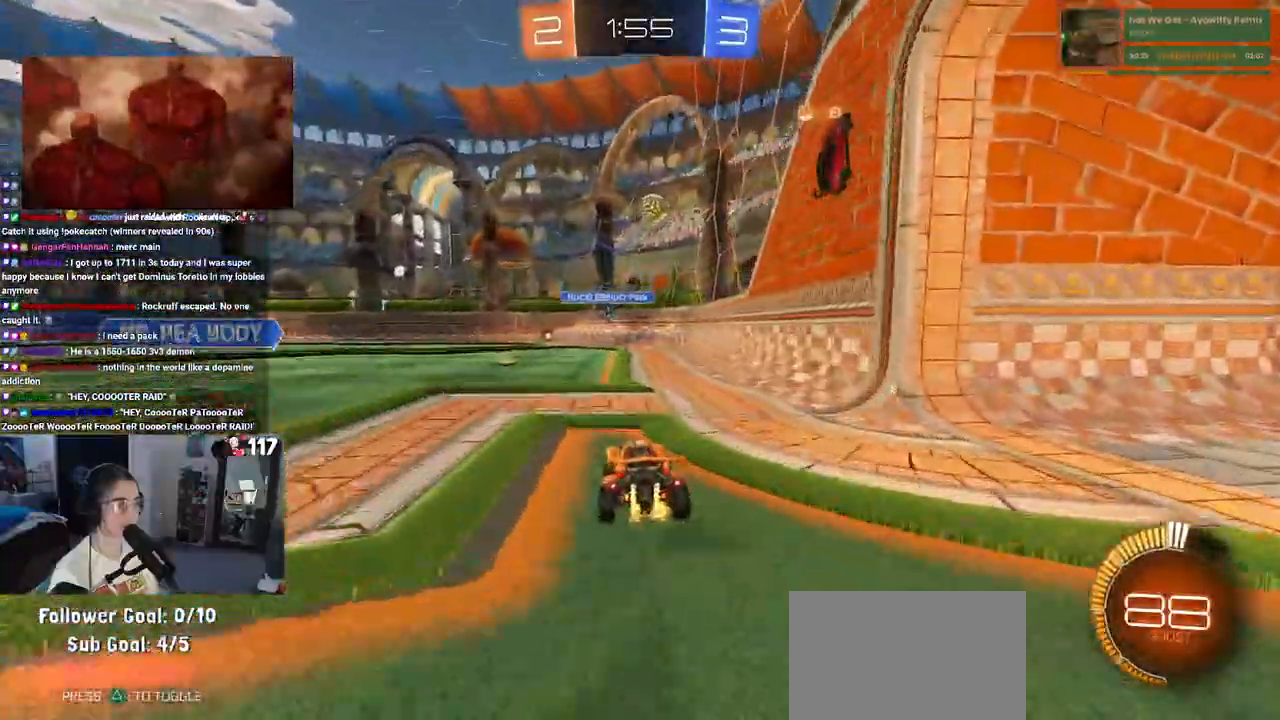
{"buttons": ["R2"], "left_stick": "right", "right_stick": "center", "events": [[233, "left_stick", "center"], [300, "left_stick", "right"], [417, "R2", "down"], [467, "L2", "up"]]}
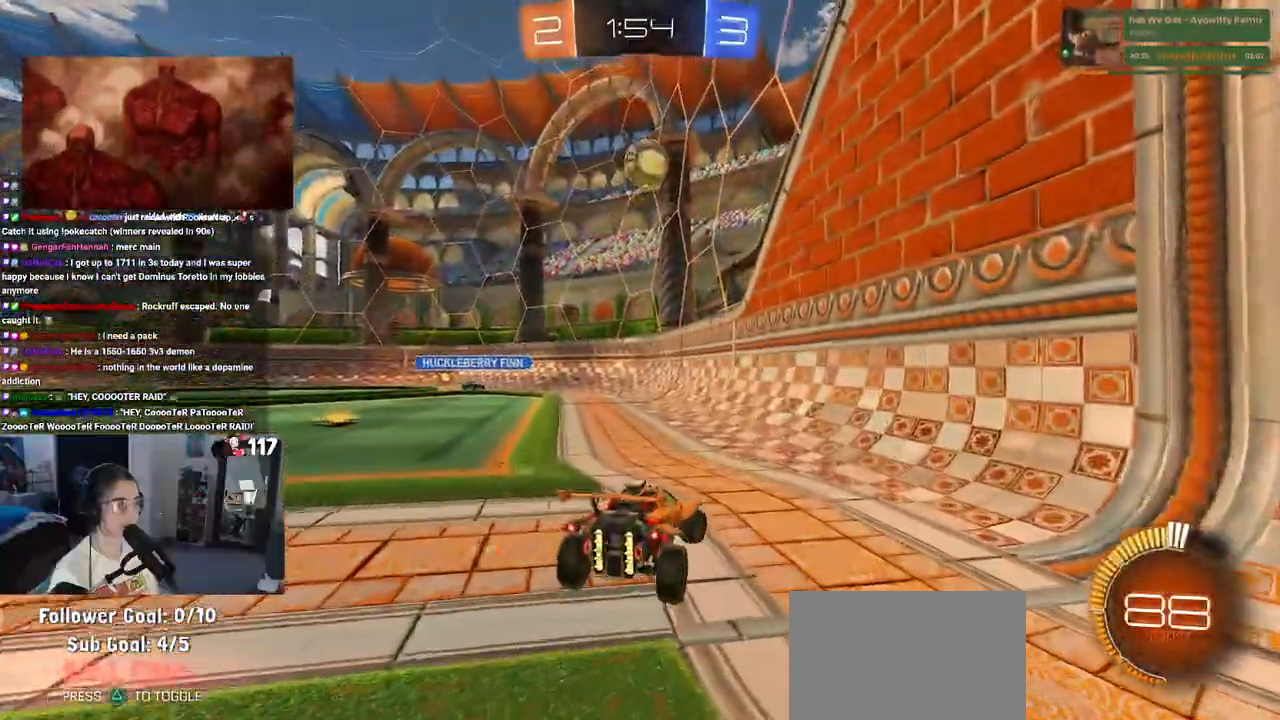
{"buttons": ["R2"], "left_stick": "center", "right_stick": "center", "events": [[67, "left_stick", "up-right"], [183, "left_stick", "right"], [367, "left_stick", "center"]]}
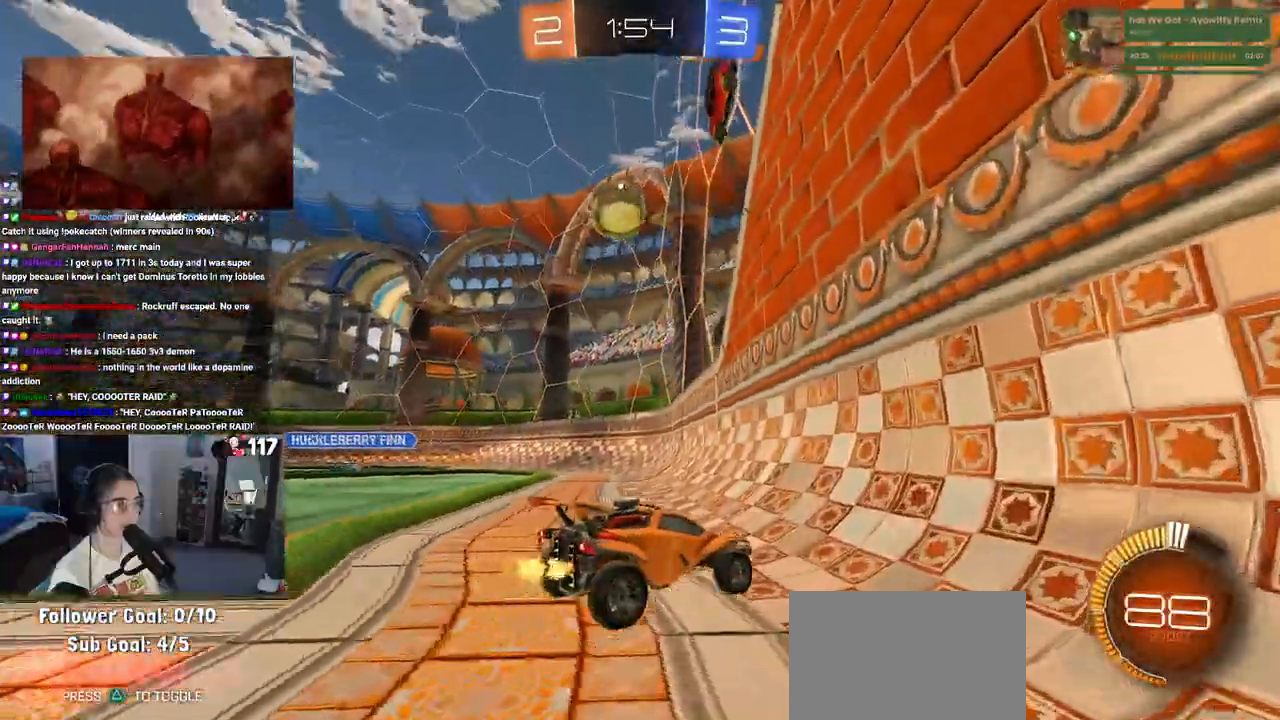
{"buttons": ["SQUARE", "R2"], "left_stick": "left", "right_stick": "center", "events": [[100, "left_stick", "left"], [150, "SQUARE", "down"]]}
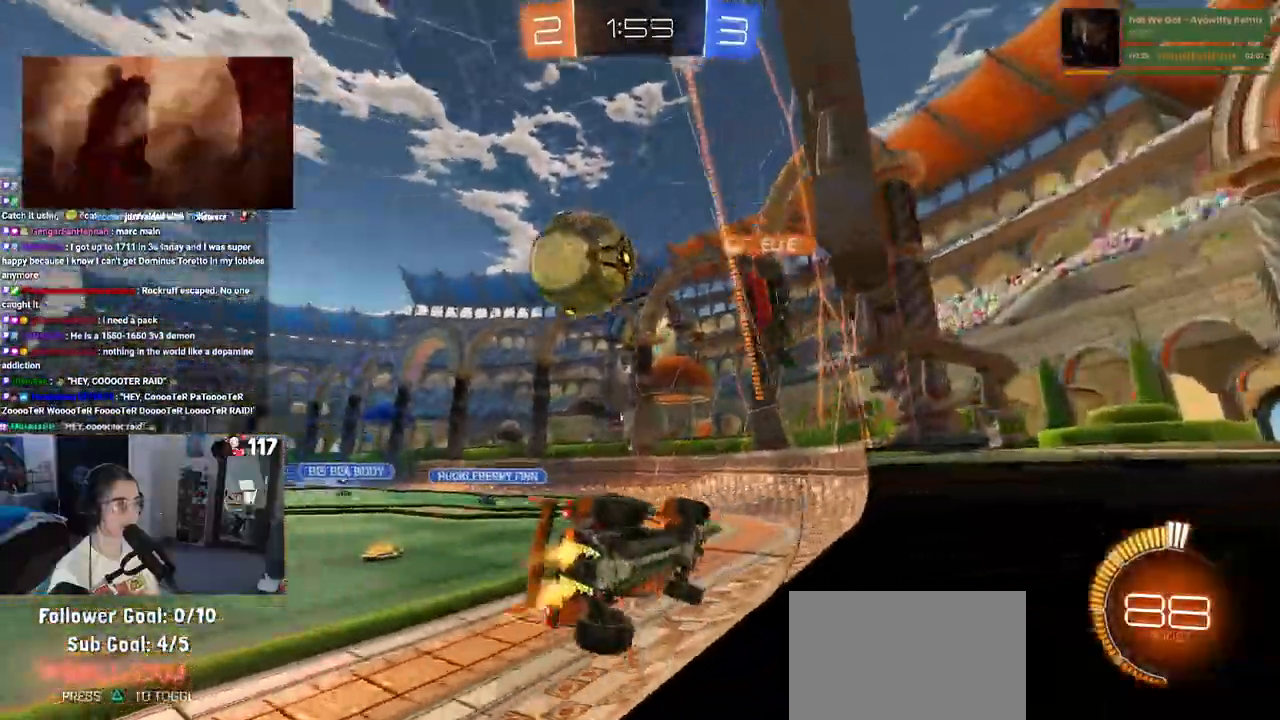
{"buttons": ["L2"], "left_stick": "left", "right_stick": "center", "events": [[50, "SQUARE", "up"], [317, "L2", "down"], [383, "R2", "up"]]}
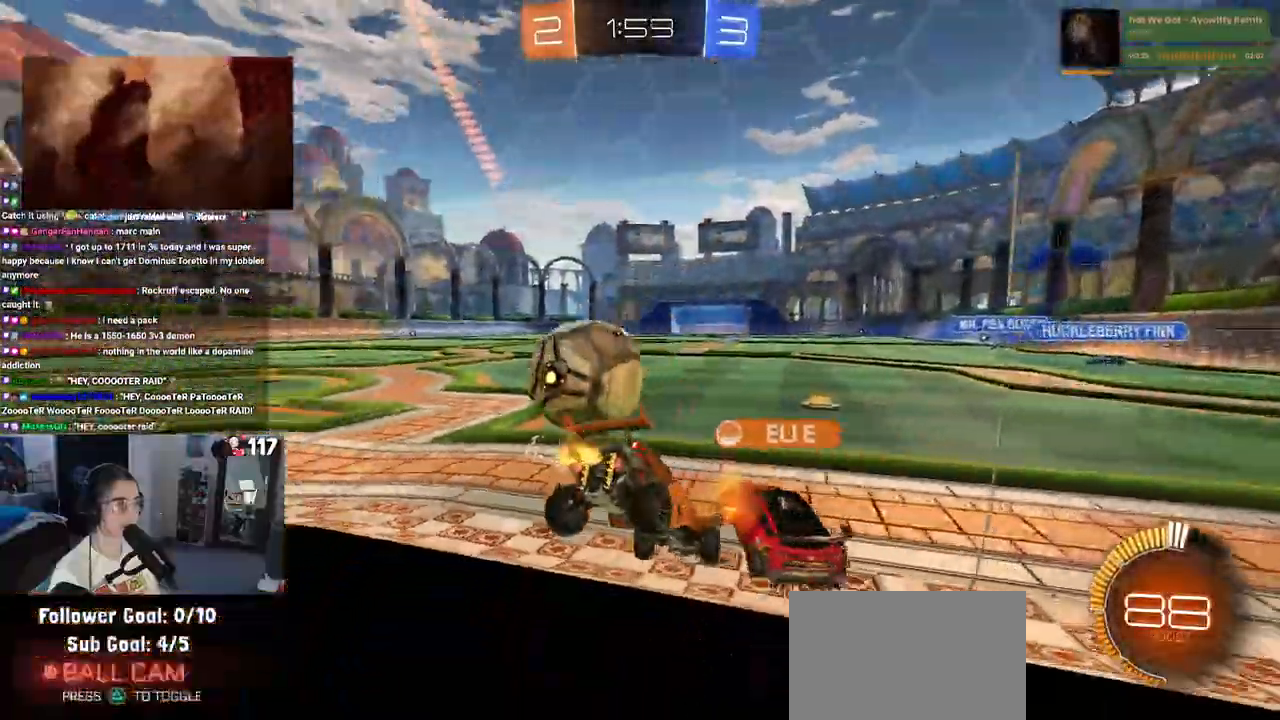
{"buttons": ["L2"], "left_stick": "down-right", "right_stick": "center"}
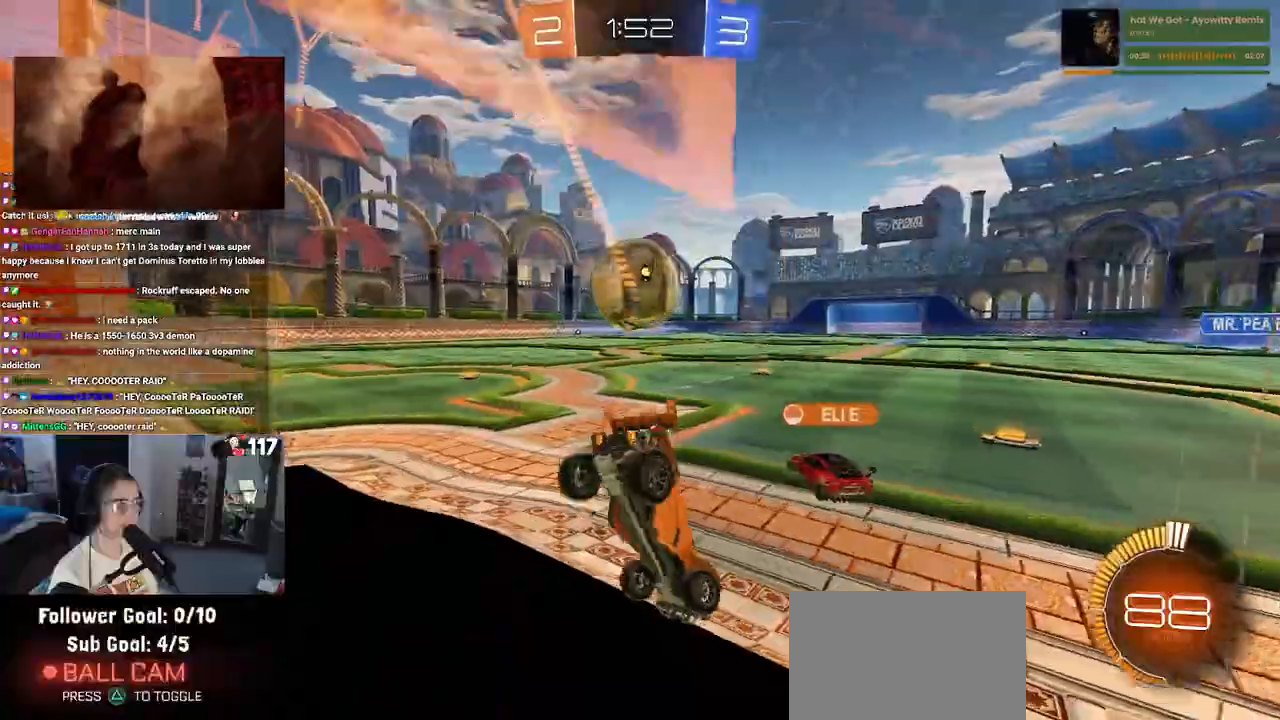
{"buttons": ["R1", "R2"], "left_stick": "up-left", "right_stick": "center", "events": [[150, "R2", "down"], [183, "L2", "up"], [233, "left_stick", "up-left"], [483, "R1", "down"]]}
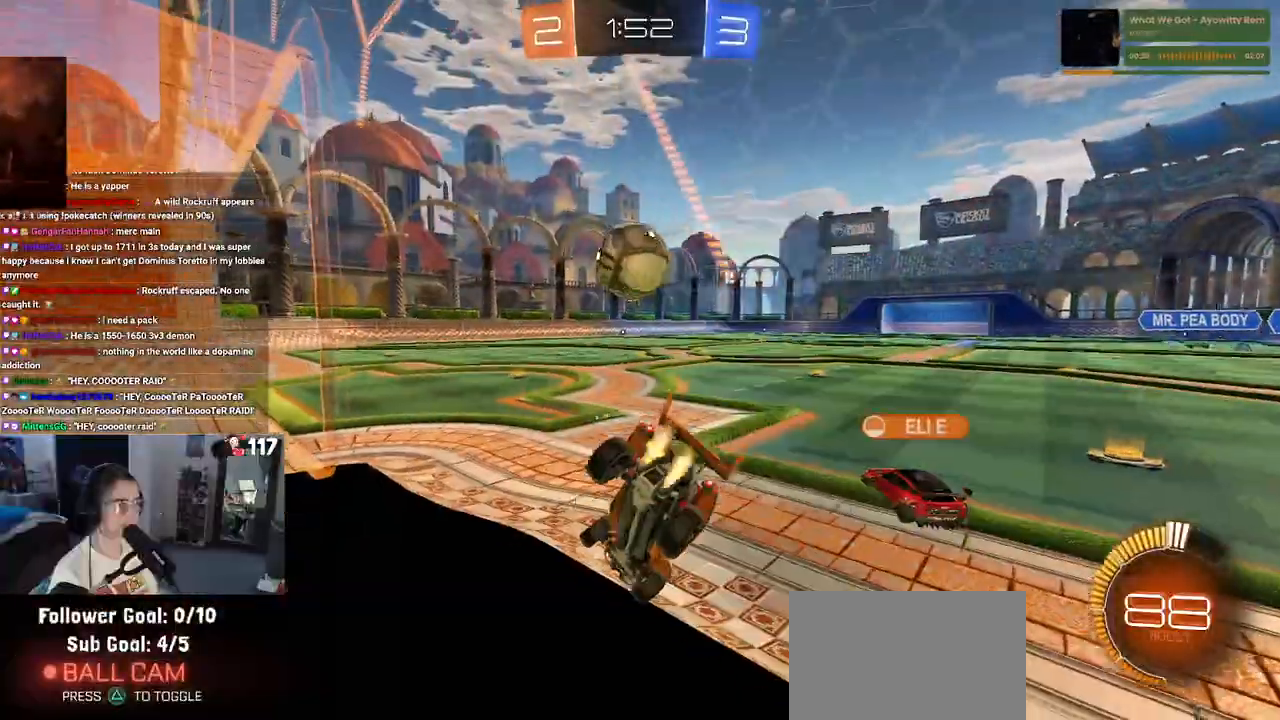
{"buttons": ["R1", "R2"], "left_stick": "center", "right_stick": "center", "events": [[83, "left_stick", "center"], [333, "left_stick", "left"], [483, "left_stick", "center"]]}
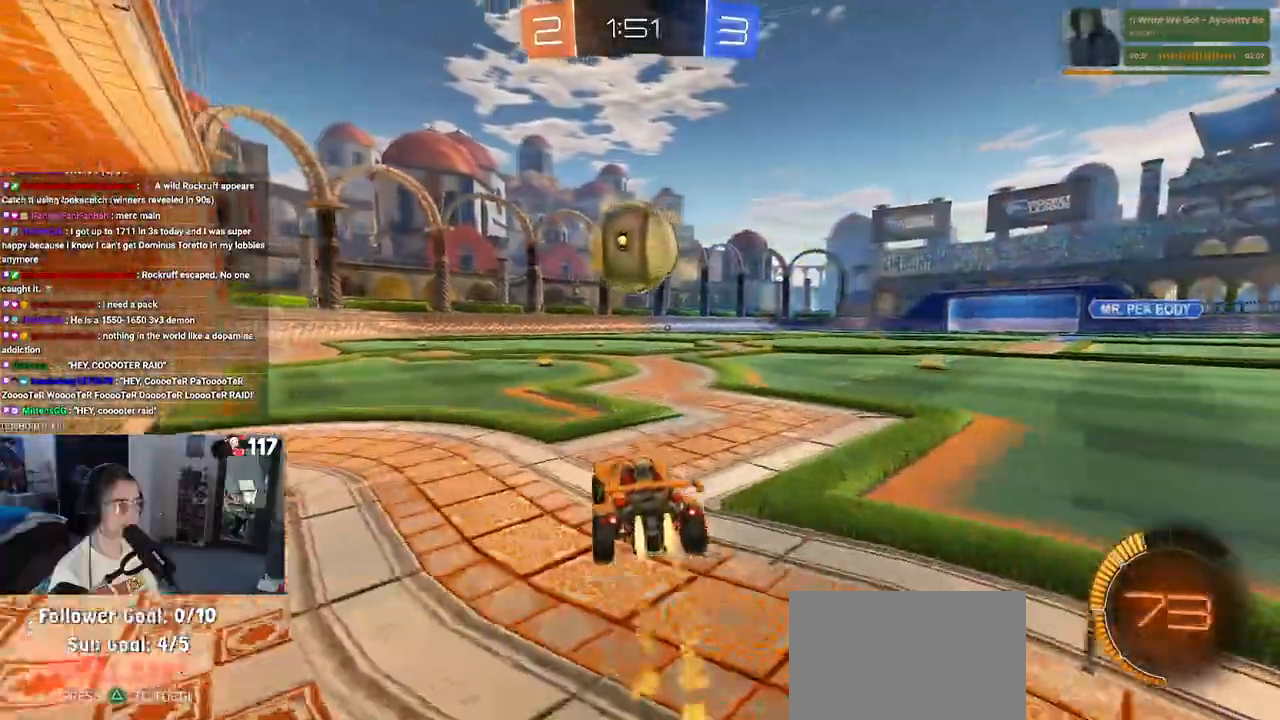
{"buttons": ["R1", "R2"], "left_stick": "left", "right_stick": "center", "events": [[100, "left_stick", "right"], [233, "left_stick", "center"], [383, "TRIANGLE", "down"], [400, "left_stick", "left"], [483, "TRIANGLE", "up"]]}
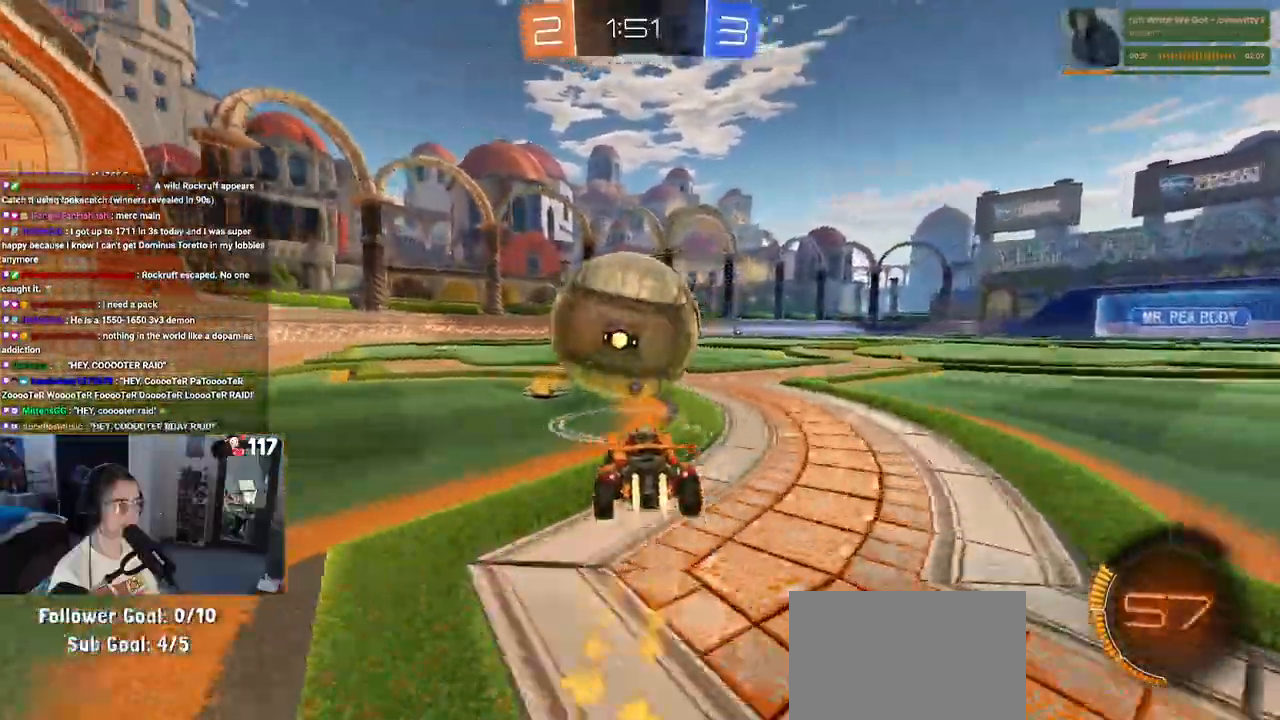
{"buttons": ["R1", "R2"], "left_stick": "center", "right_stick": "center", "events": [[83, "left_stick", "center"]]}
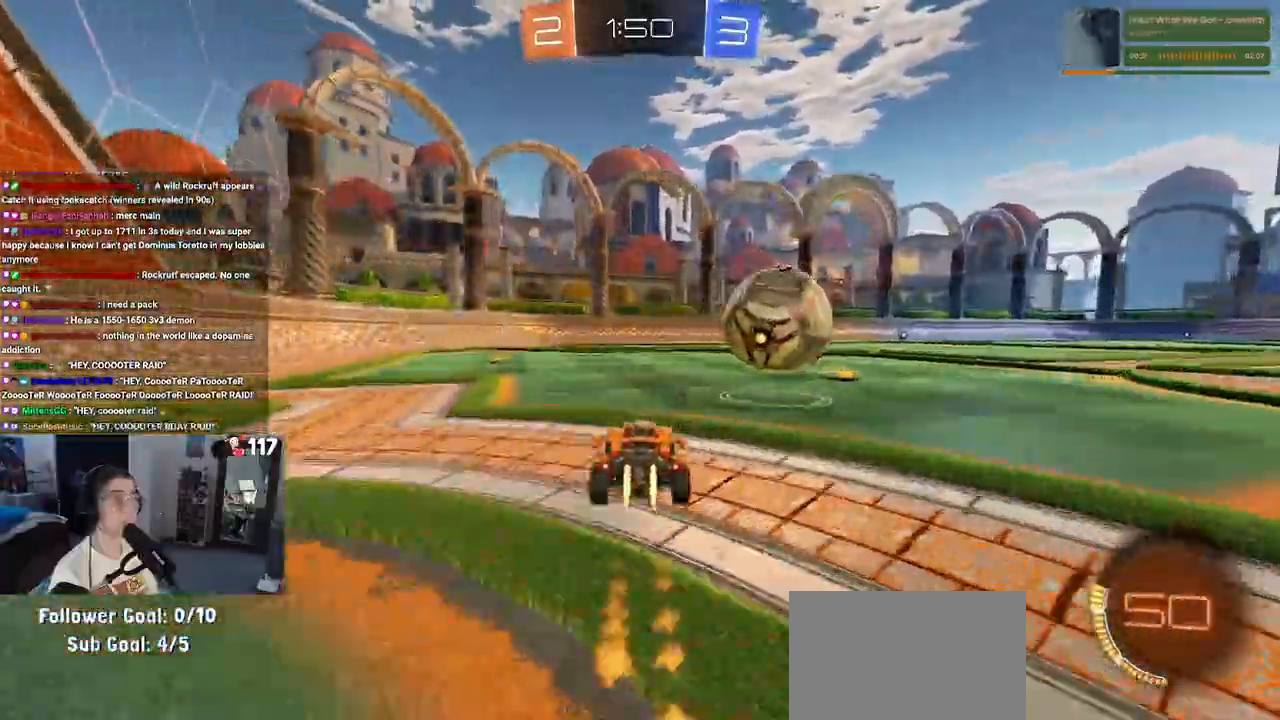
{"buttons": ["R2"], "left_stick": "center", "right_stick": "center", "events": [[117, "TRIANGLE", "down"], [200, "R1", "up"], [233, "TRIANGLE", "up"]]}
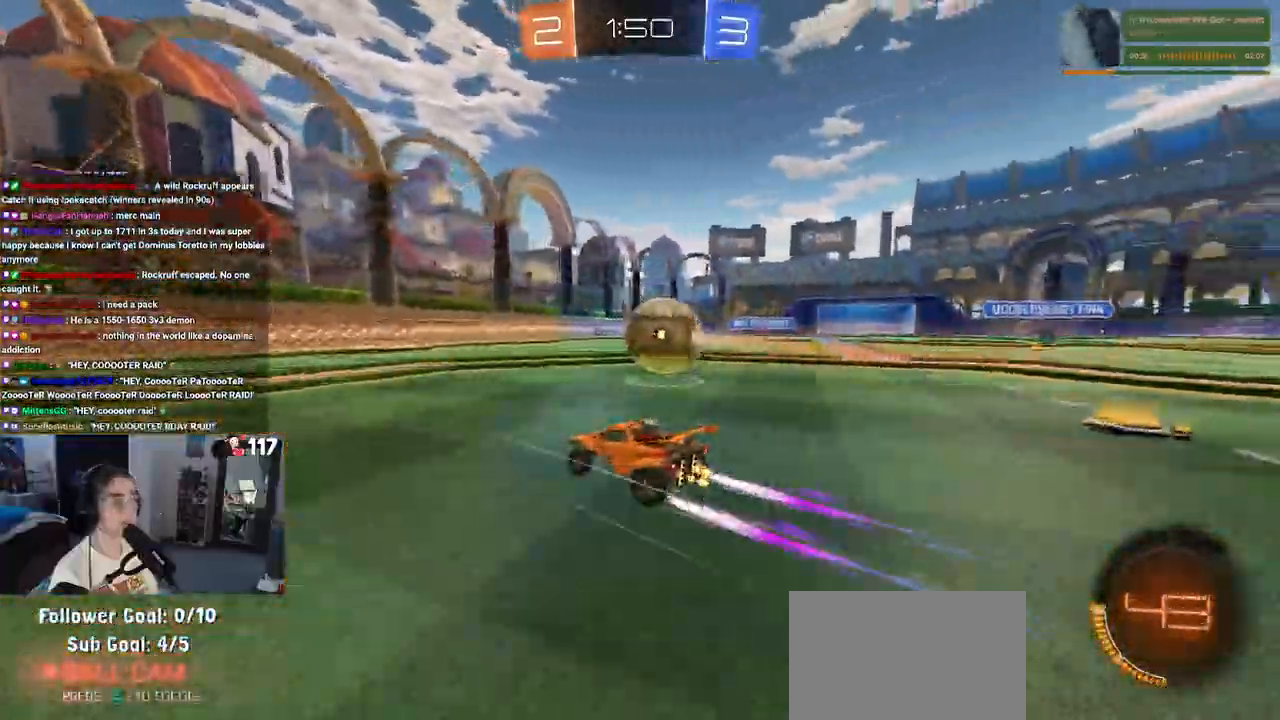
{"buttons": ["R2"], "left_stick": "left", "right_stick": "center", "events": [[83, "left_stick", "right"], [300, "left_stick", "center"], [400, "left_stick", "left"]]}